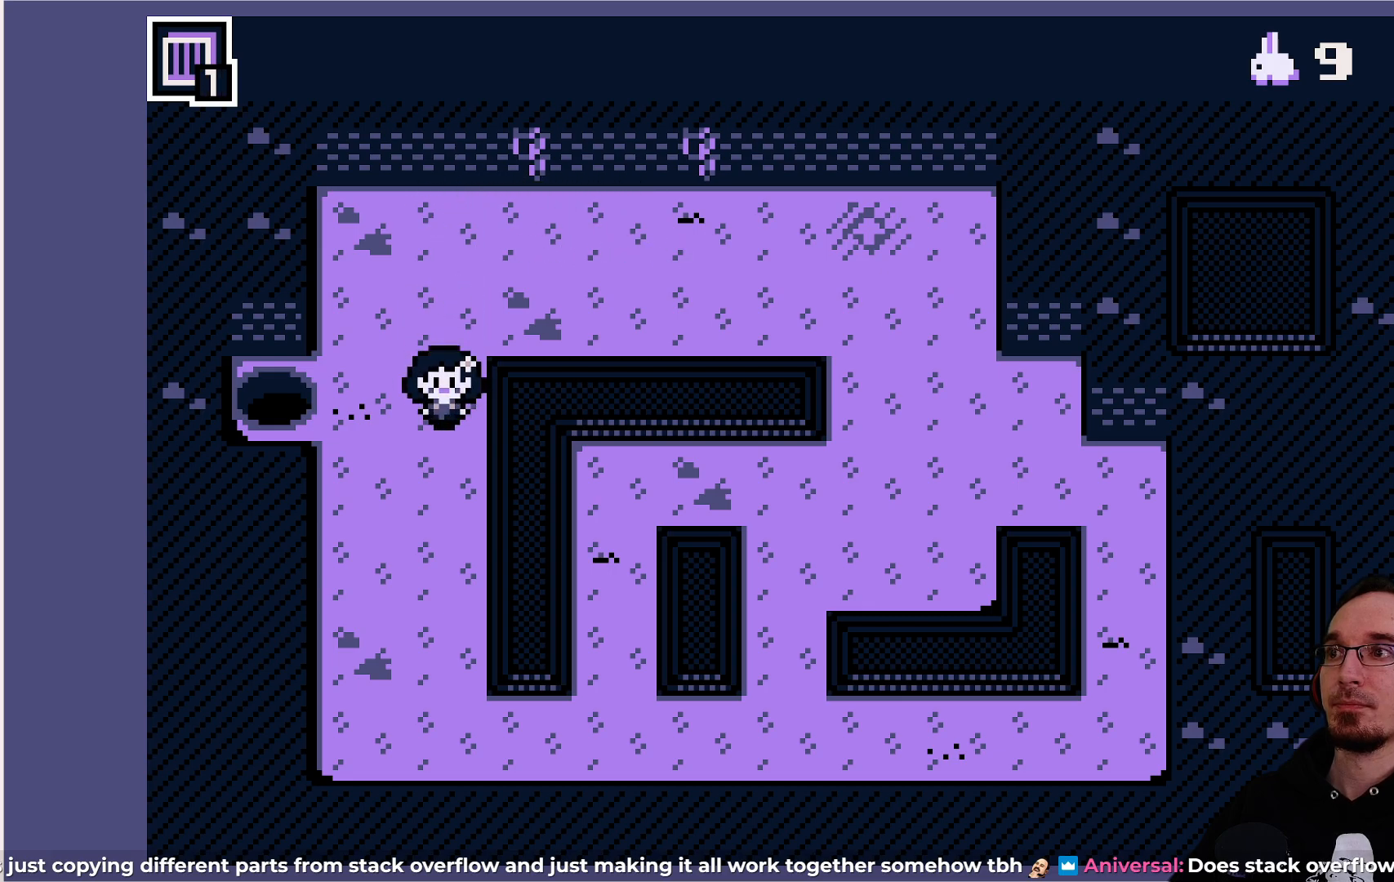
Gameplay with a controller (PlayStation layout); each line is a JSON object with the inputs held at the frame after it. "events" lists button and stick changes between this image and that frame as [ms after this image, input, new state], when the widget could be followed in between. Not read: L3 R3 right_stick.
{"buttons": [], "left_stick": "center", "events": []}
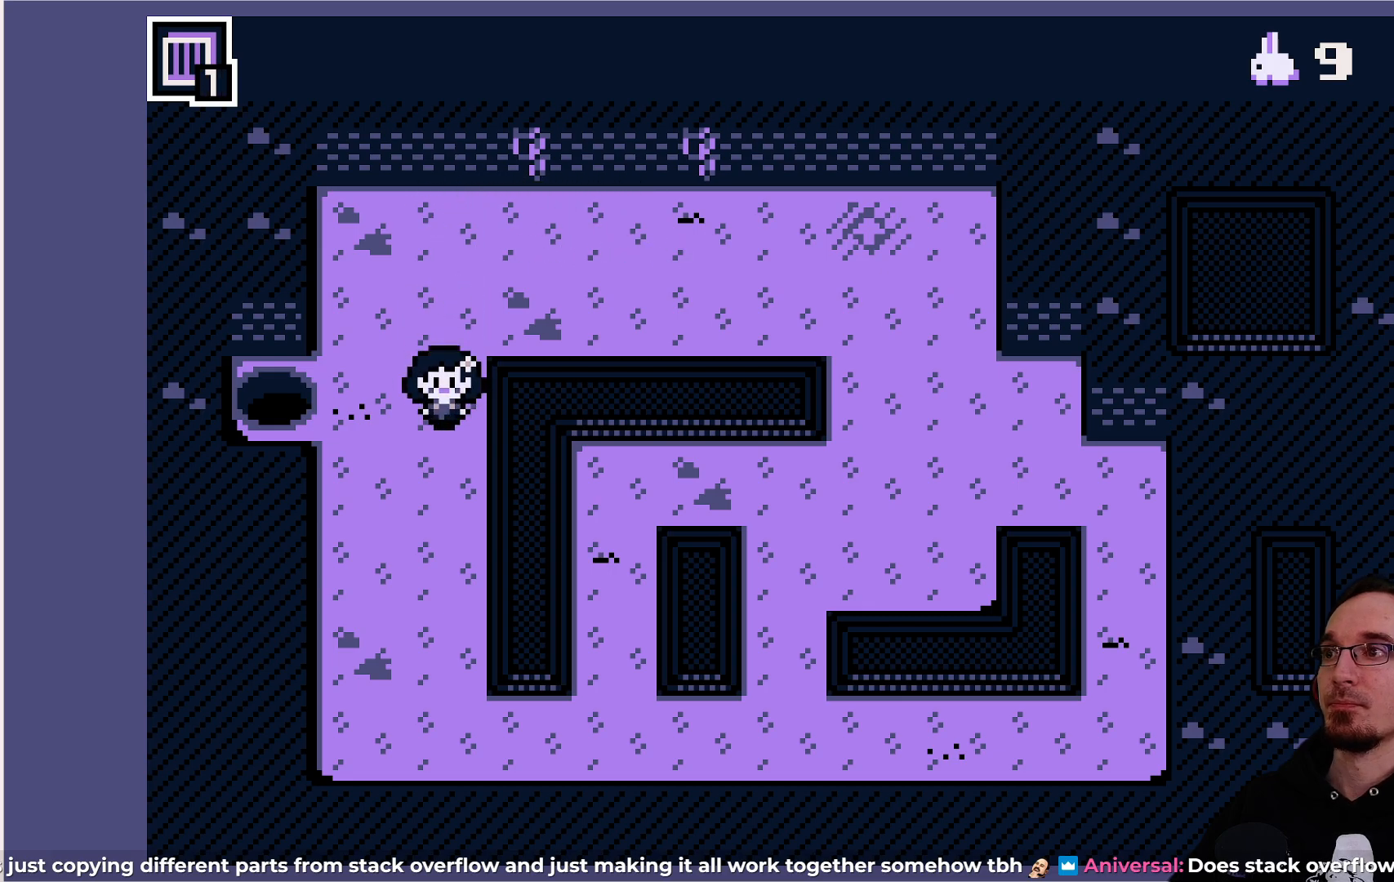
{"buttons": [], "left_stick": "center", "events": [[50, "DPAD_LEFT", "down"], [300, "DPAD_LEFT", "up"]]}
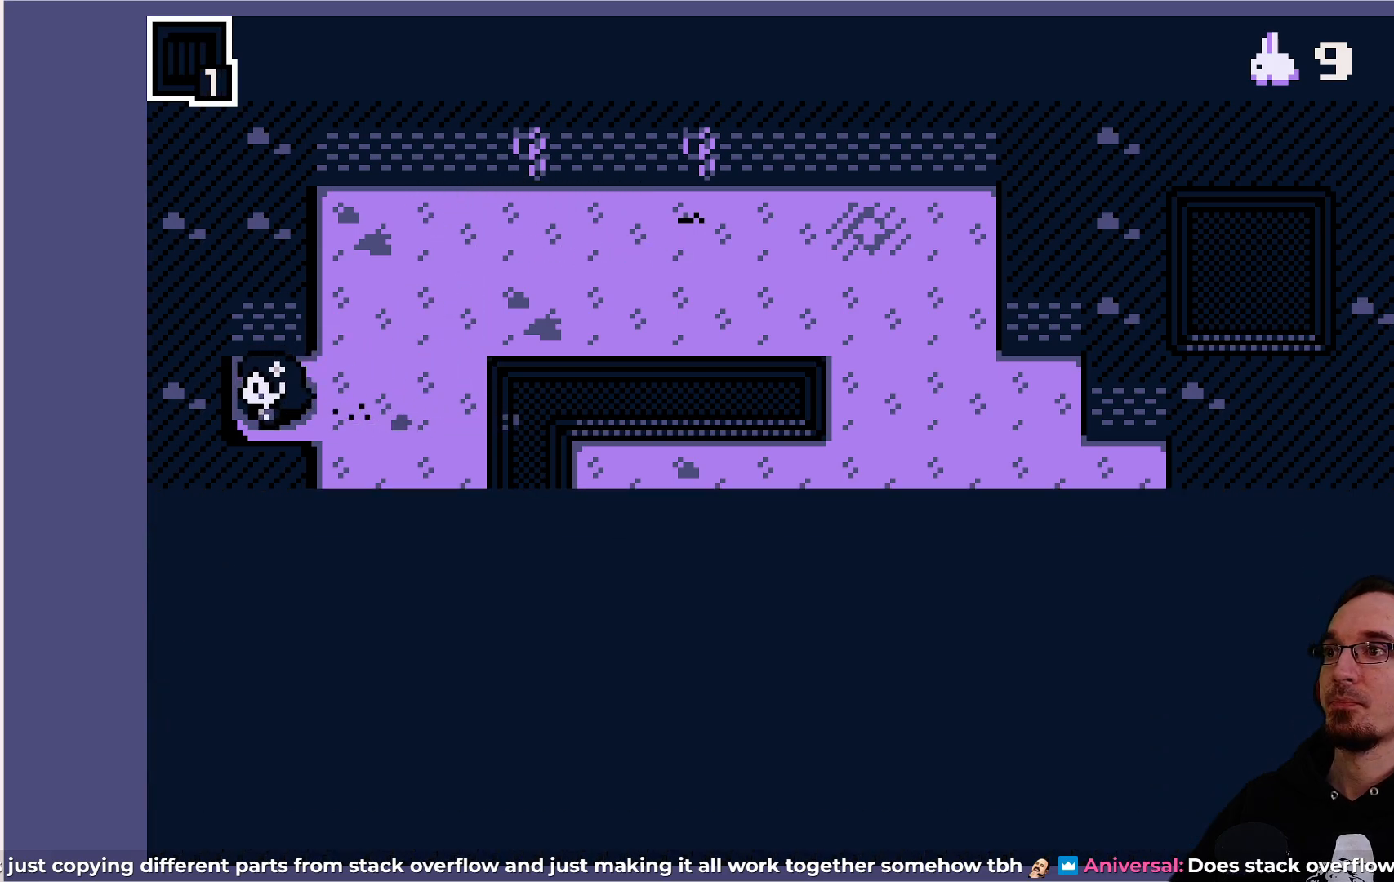
{"buttons": [], "left_stick": "center", "events": []}
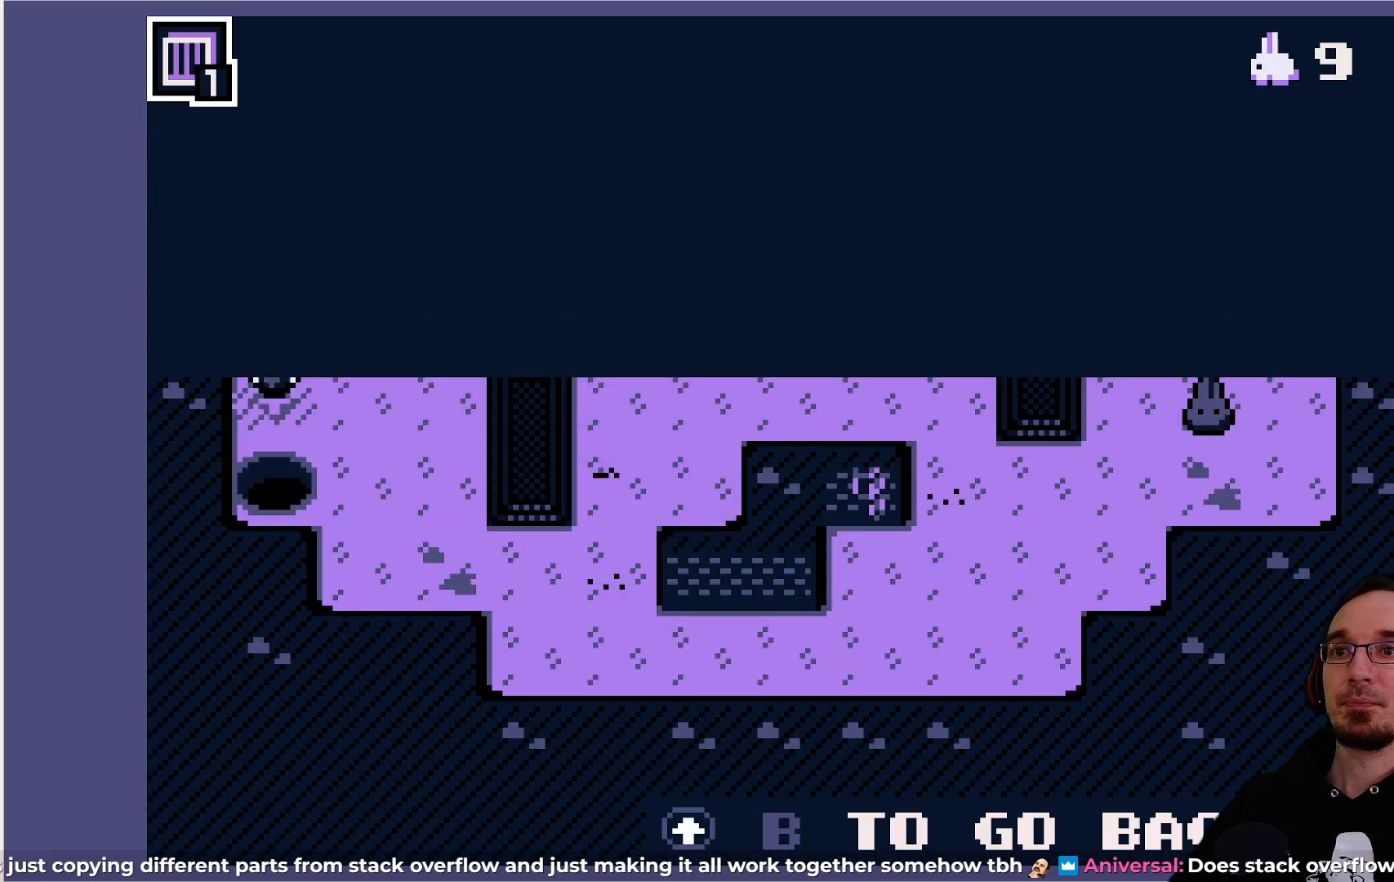
{"buttons": [], "left_stick": "center", "events": []}
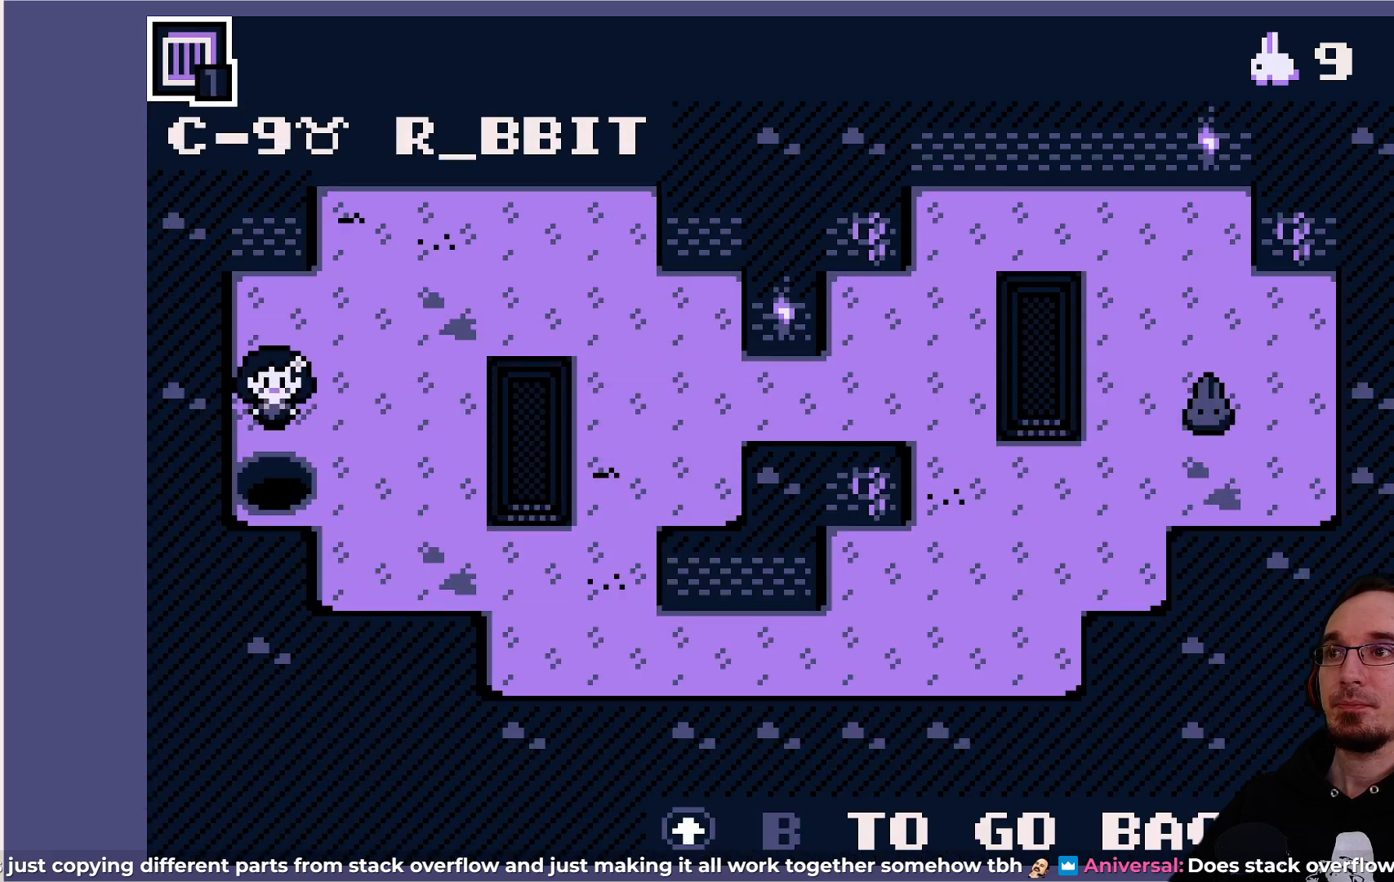
{"buttons": [], "left_stick": "center", "events": []}
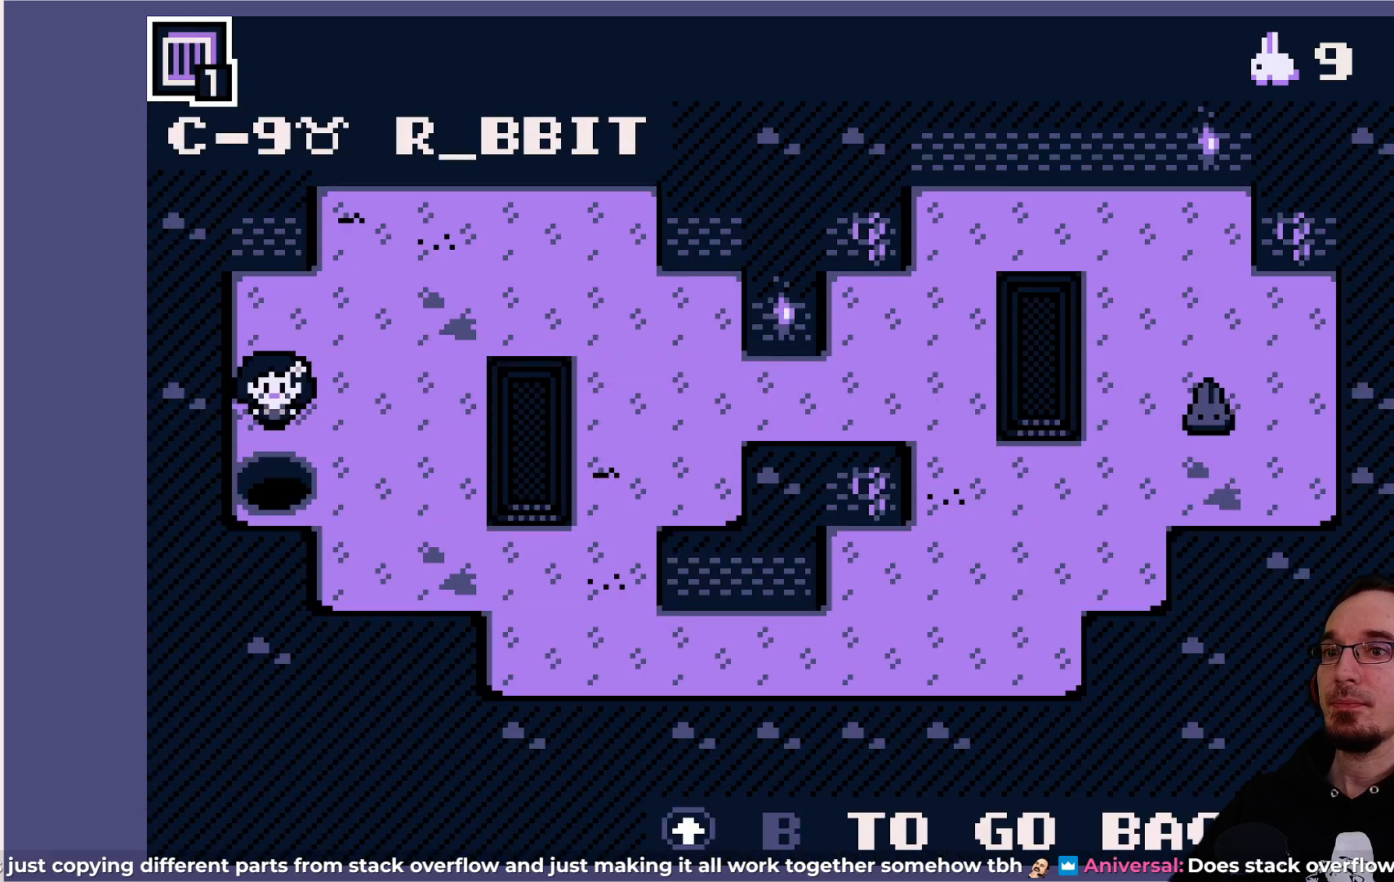
{"buttons": [], "left_stick": "center", "events": []}
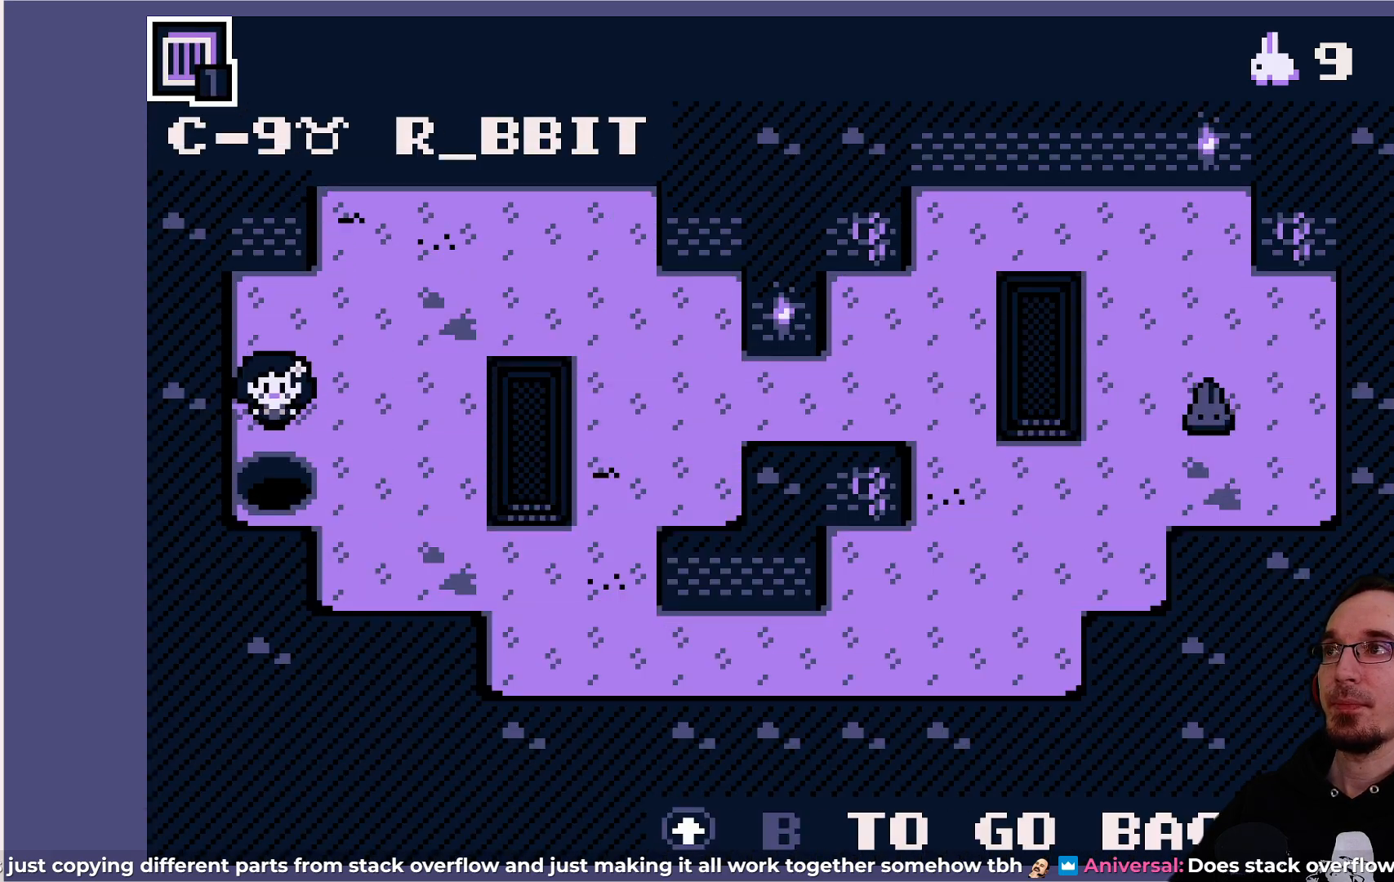
{"buttons": [], "left_stick": "center", "events": []}
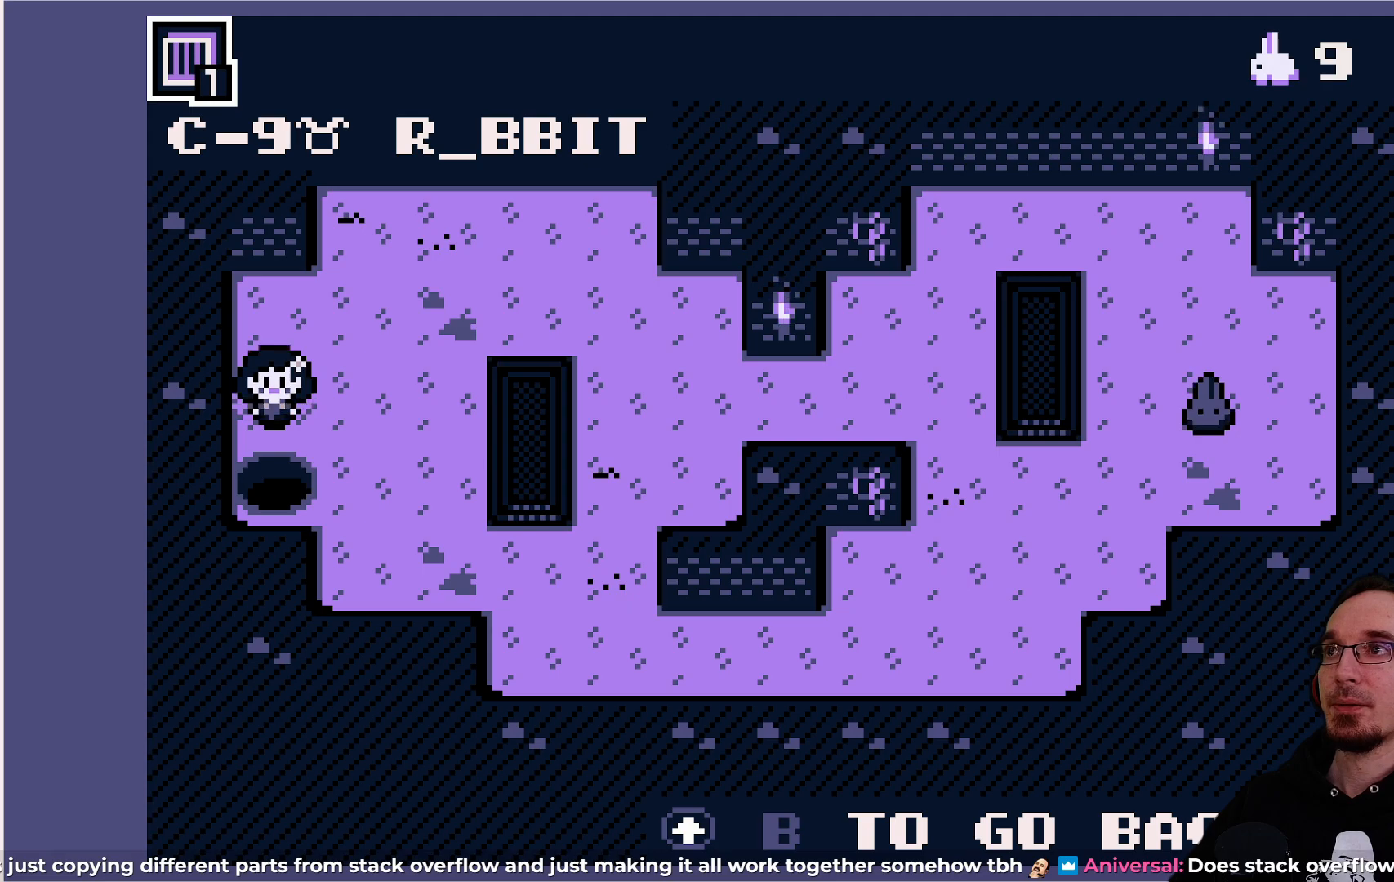
{"buttons": [], "left_stick": "center", "events": []}
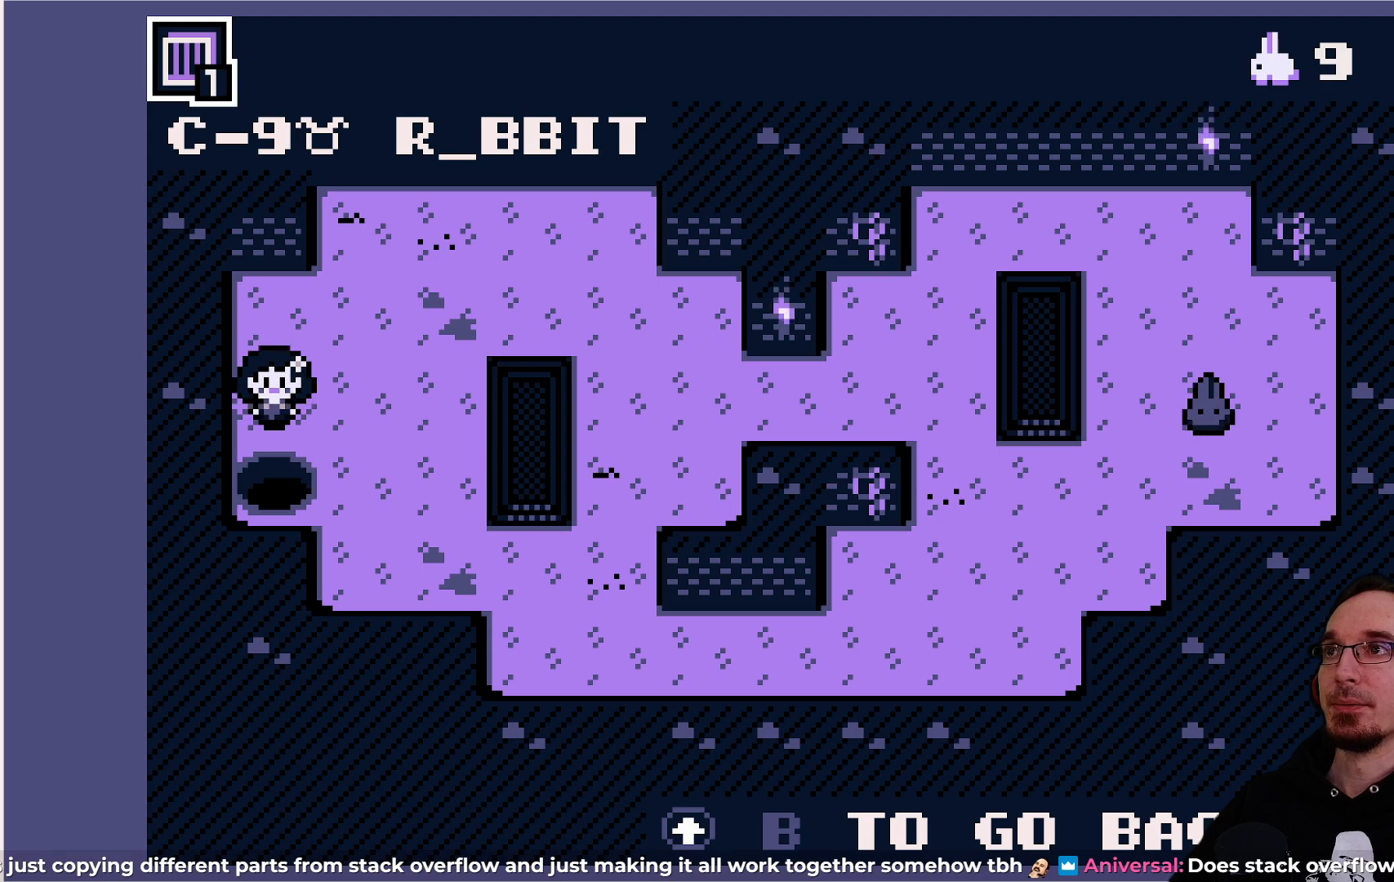
{"buttons": [], "left_stick": "center", "events": []}
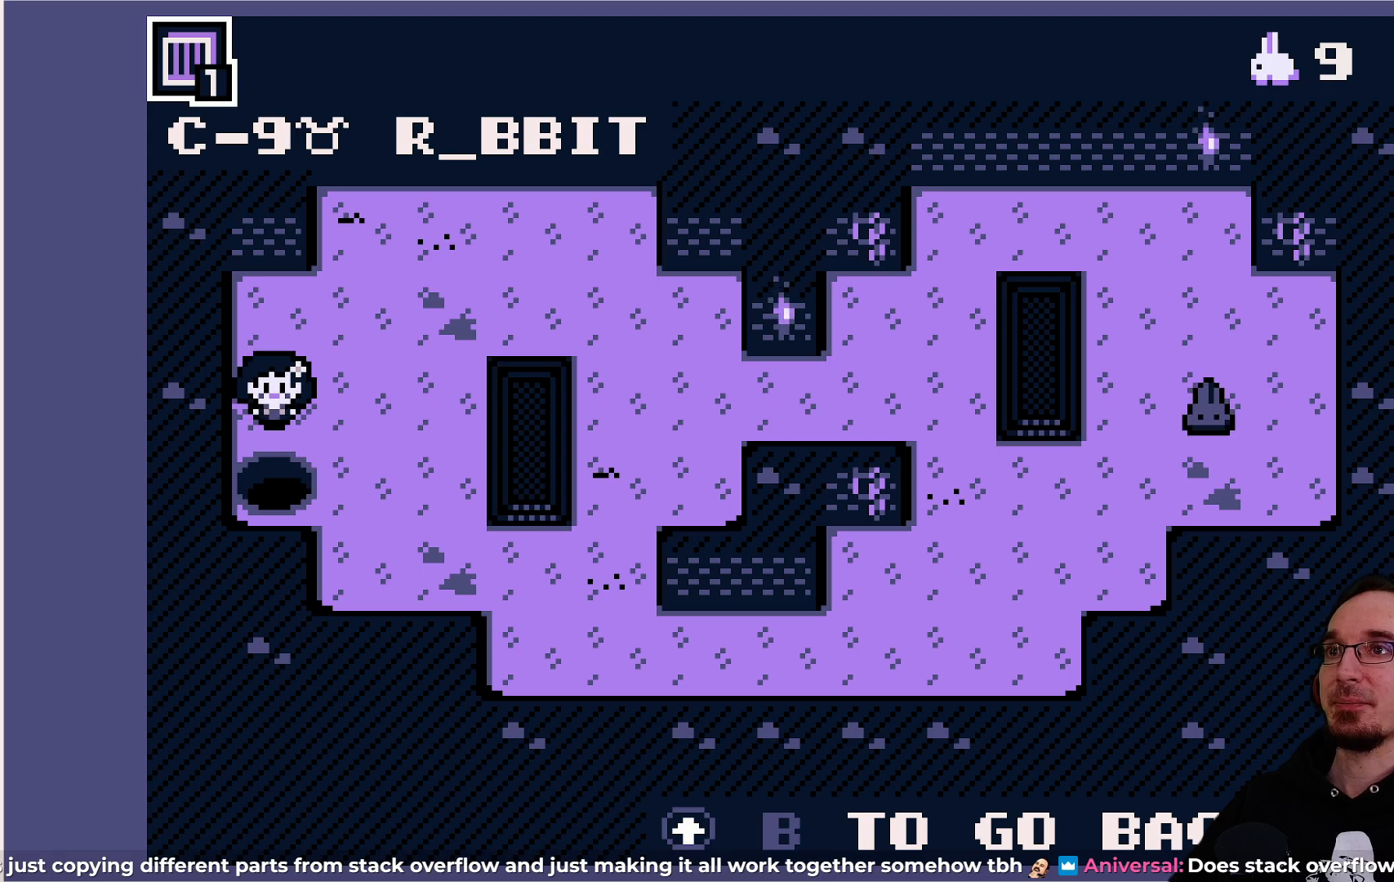
{"buttons": ["DPAD_RIGHT"], "left_stick": "center", "events": [[400, "DPAD_RIGHT", "down"]]}
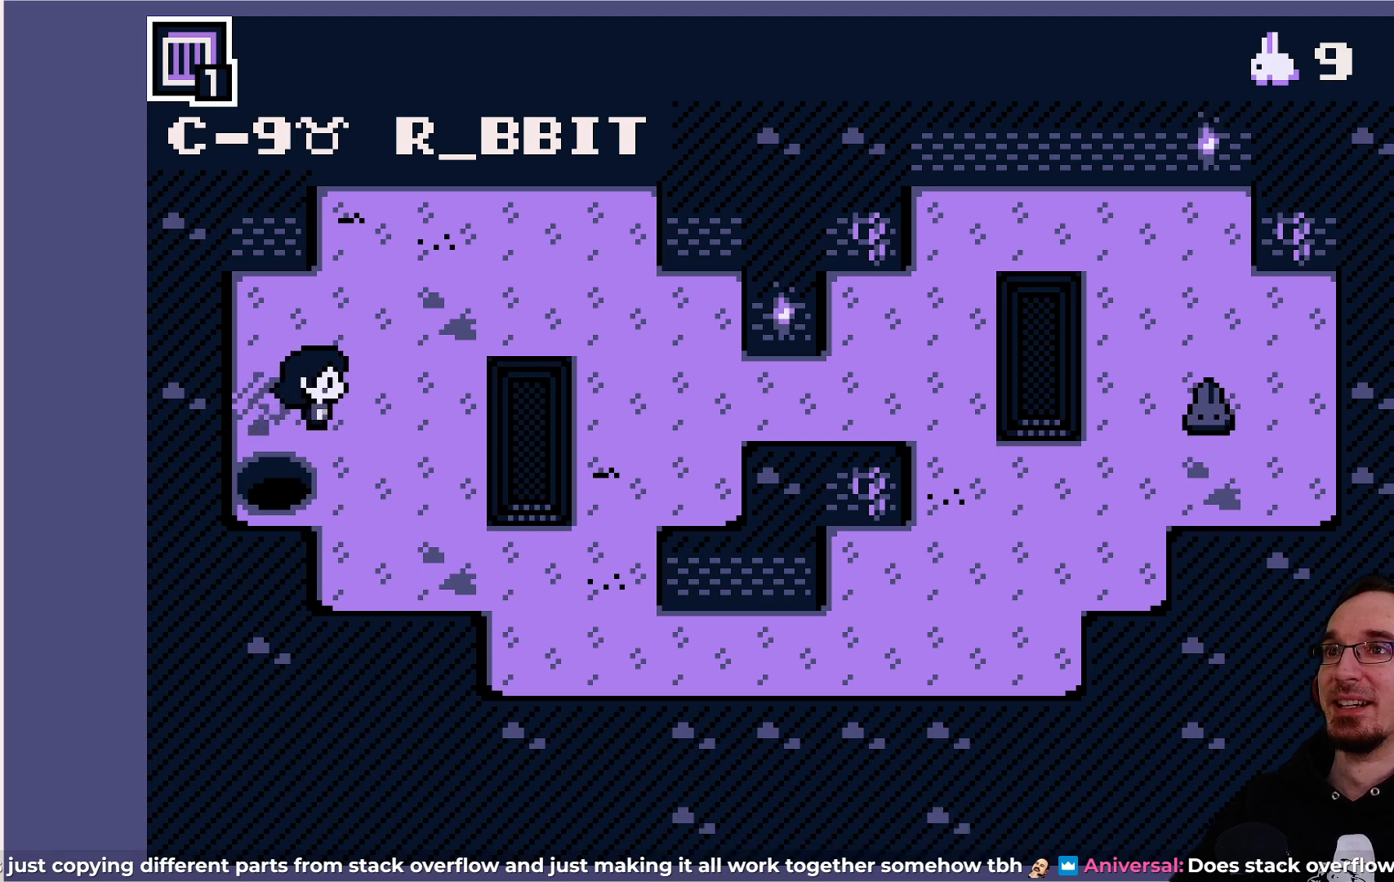
{"buttons": [], "left_stick": "center", "events": [[17, "DPAD_RIGHT", "up"]]}
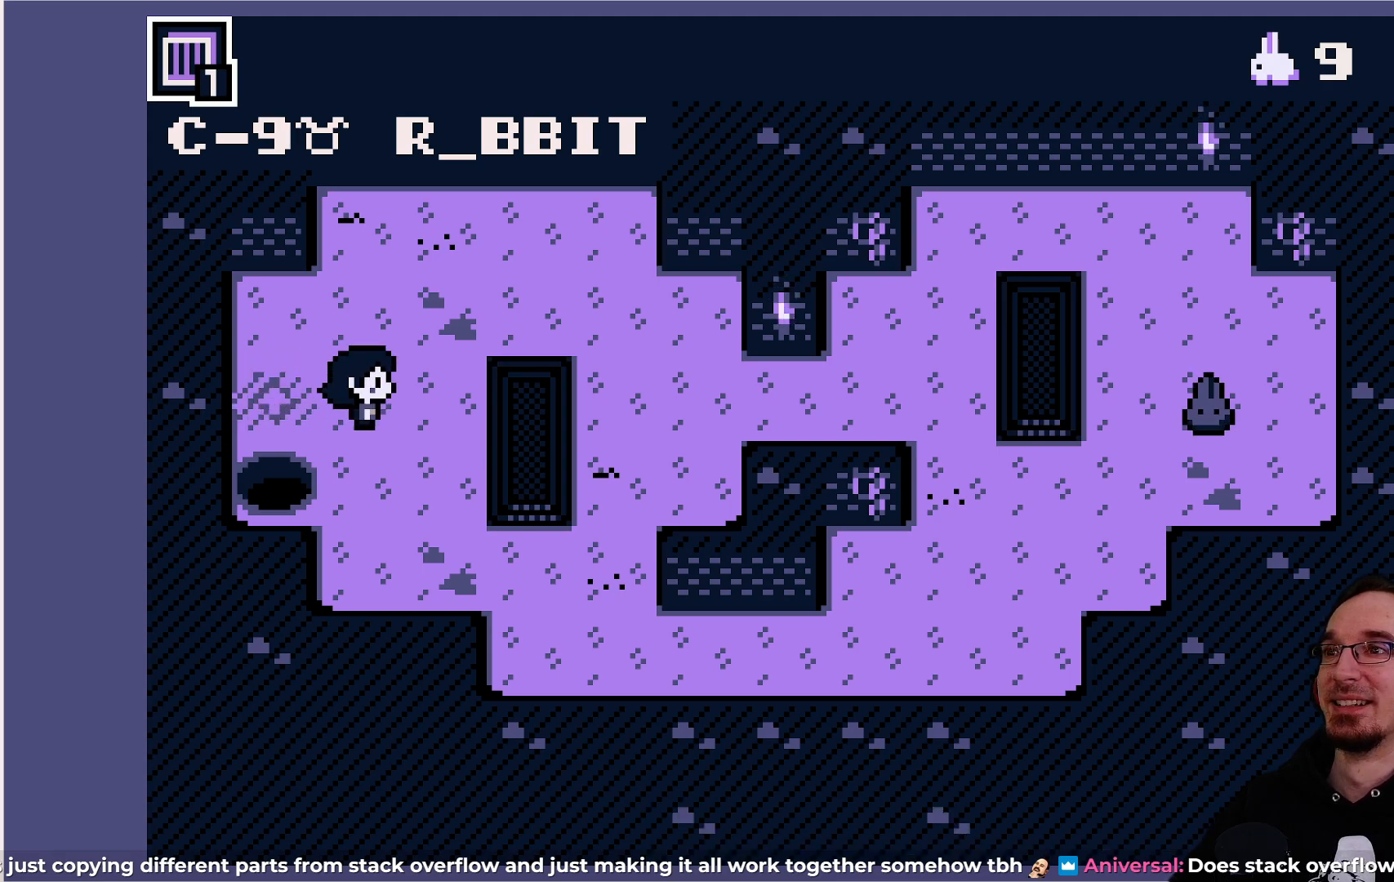
{"buttons": ["DPAD_RIGHT"], "left_stick": "center", "events": [[400, "DPAD_RIGHT", "down"]]}
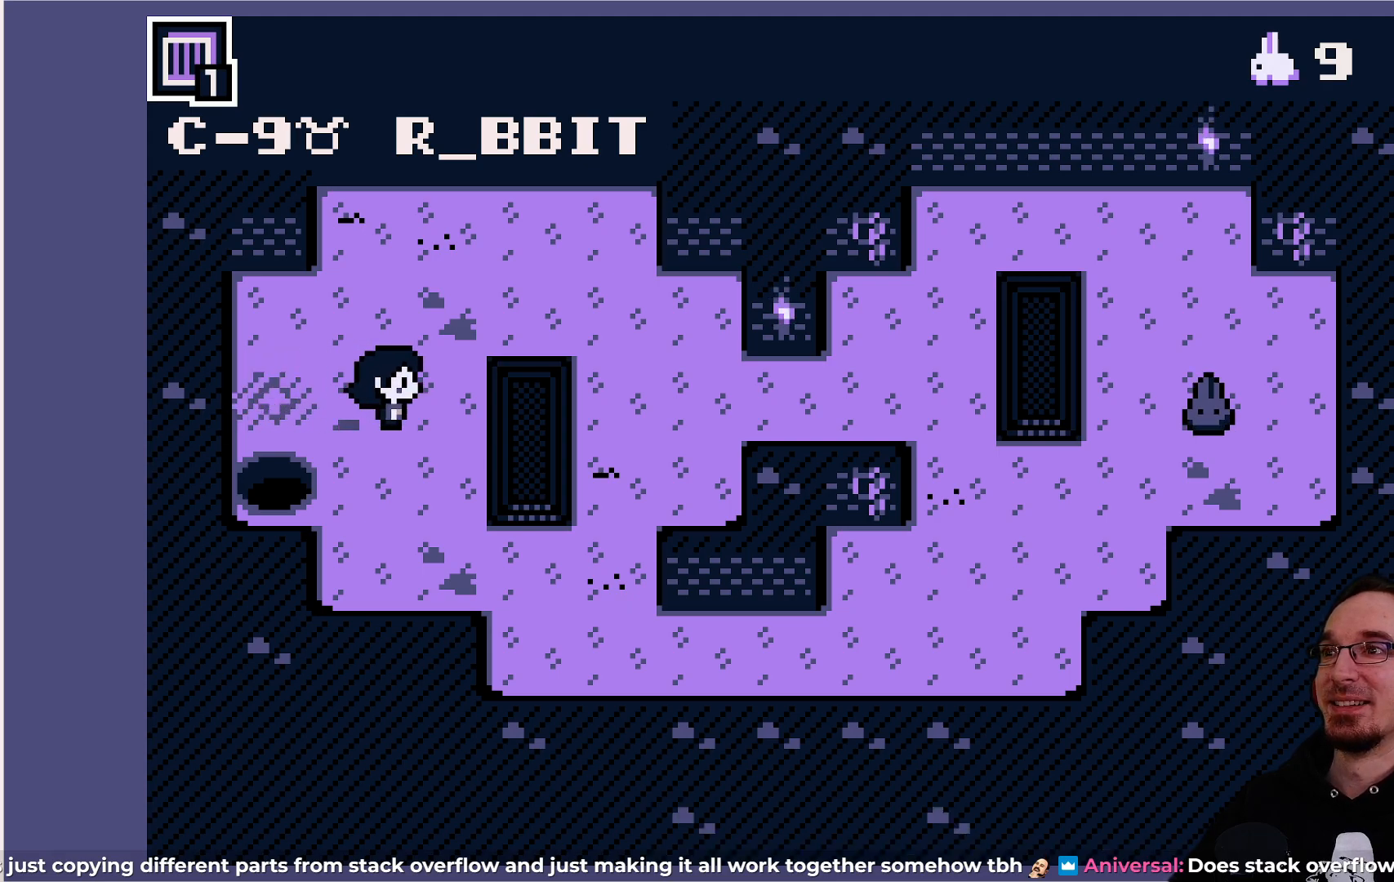
{"buttons": ["DPAD_RIGHT"], "left_stick": "center", "events": [[67, "DPAD_RIGHT", "up"], [400, "DPAD_RIGHT", "down"]]}
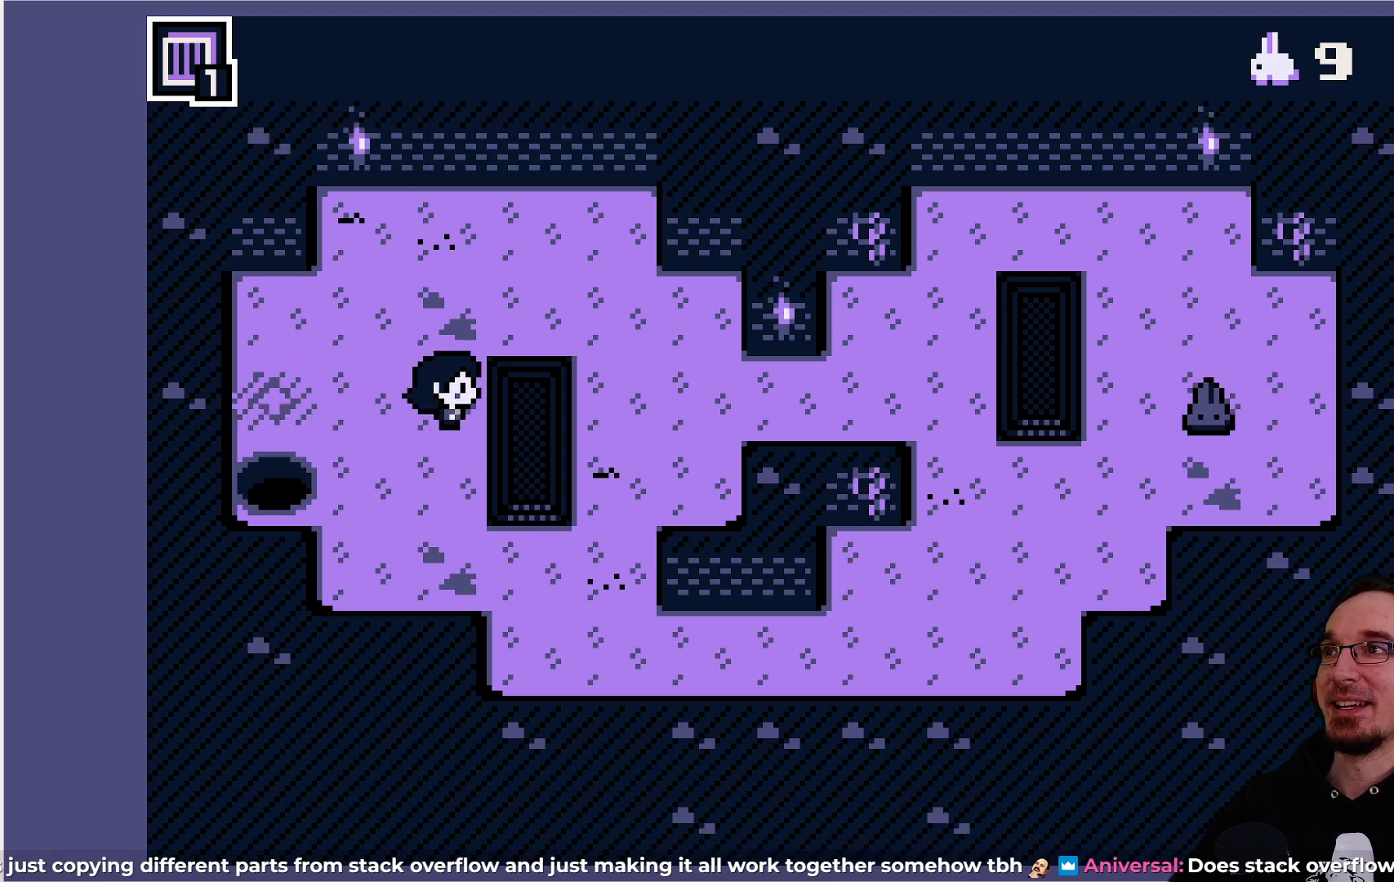
{"buttons": [], "left_stick": "center", "events": [[50, "DPAD_RIGHT", "up"]]}
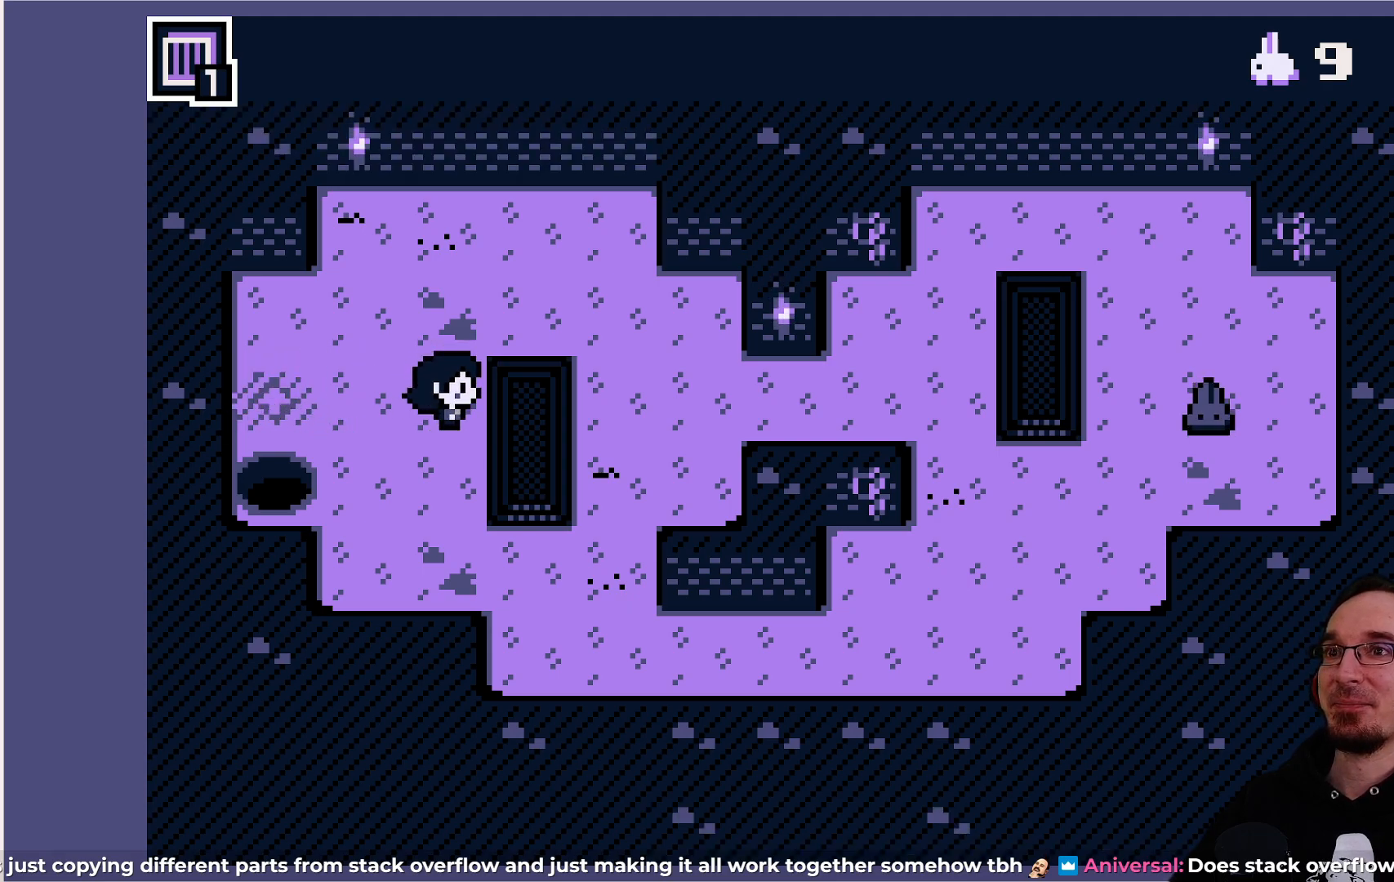
{"buttons": ["DPAD_RIGHT"], "left_stick": "center", "events": [[33, "DPAD_UP", "down"], [117, "DPAD_UP", "up"], [467, "DPAD_RIGHT", "down"]]}
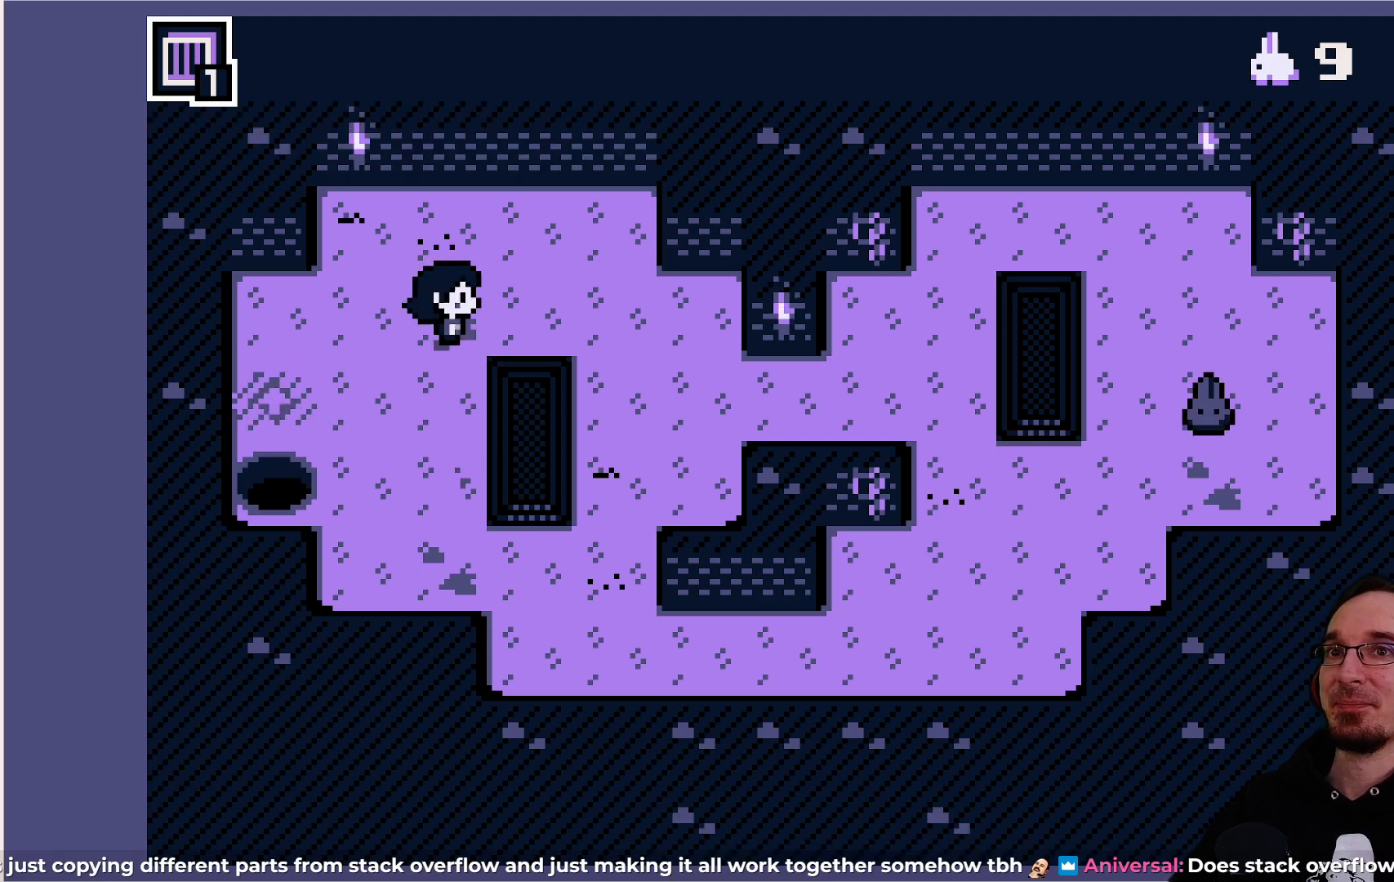
{"buttons": ["DPAD_DOWN"], "left_stick": "center", "events": [[233, "DPAD_RIGHT", "up"], [433, "DPAD_DOWN", "down"]]}
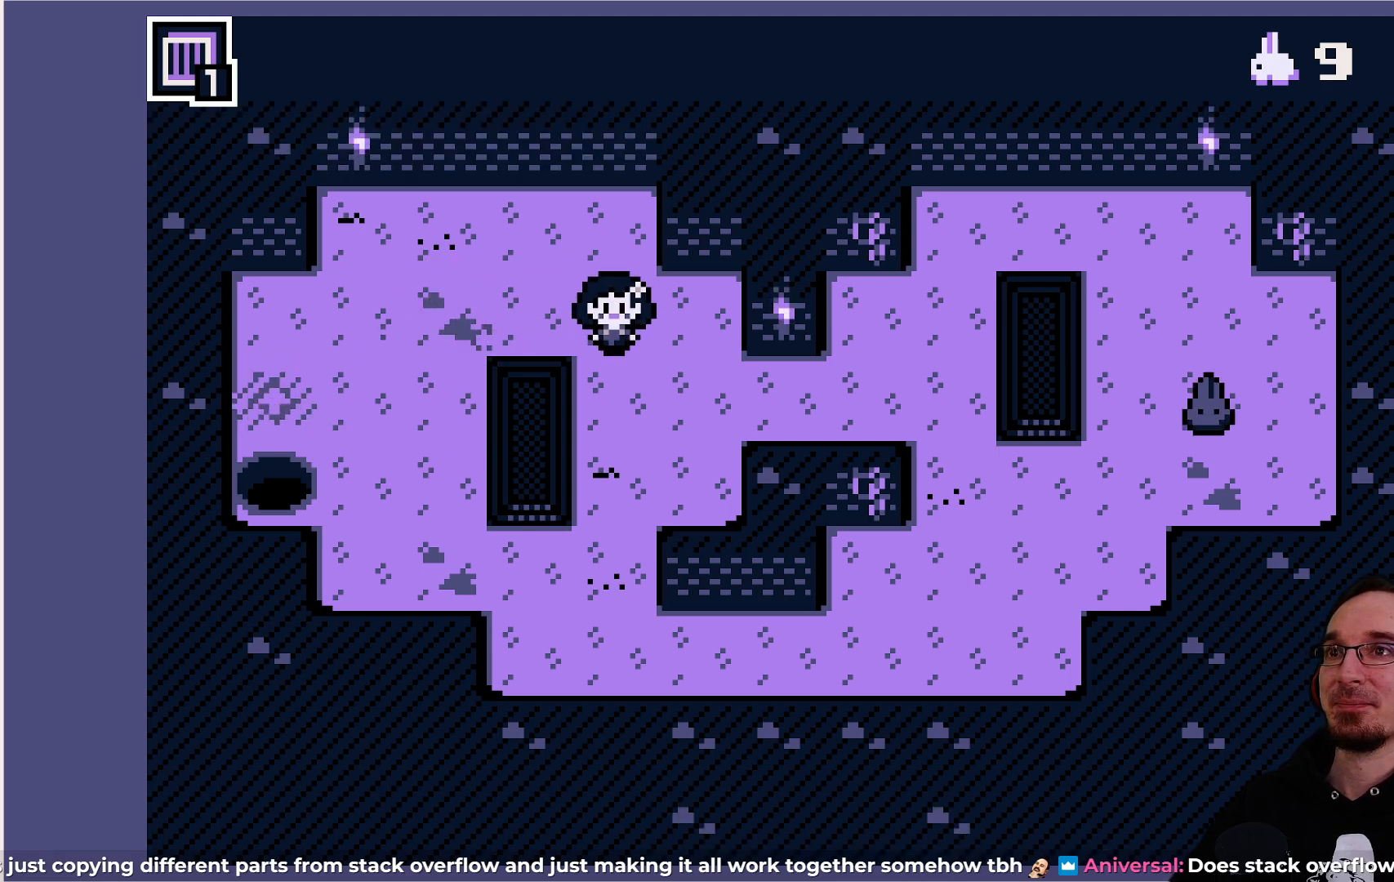
{"buttons": ["DPAD_RIGHT"], "left_stick": "center", "events": [[67, "DPAD_DOWN", "up"], [350, "DPAD_RIGHT", "down"]]}
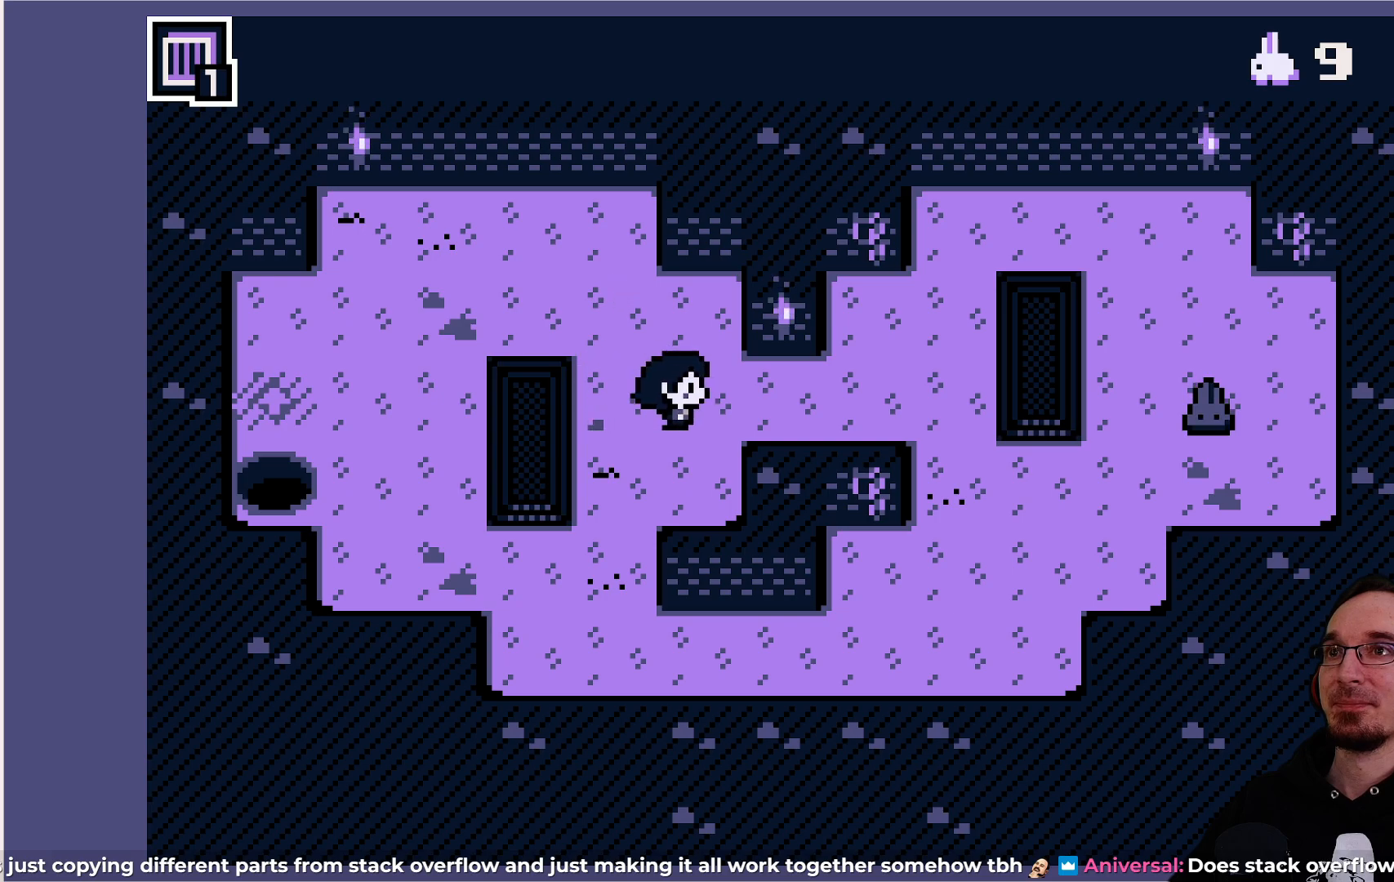
{"buttons": [], "left_stick": "center", "events": [[233, "DPAD_RIGHT", "up"], [400, "DPAD_UP", "down"], [500, "DPAD_UP", "up"]]}
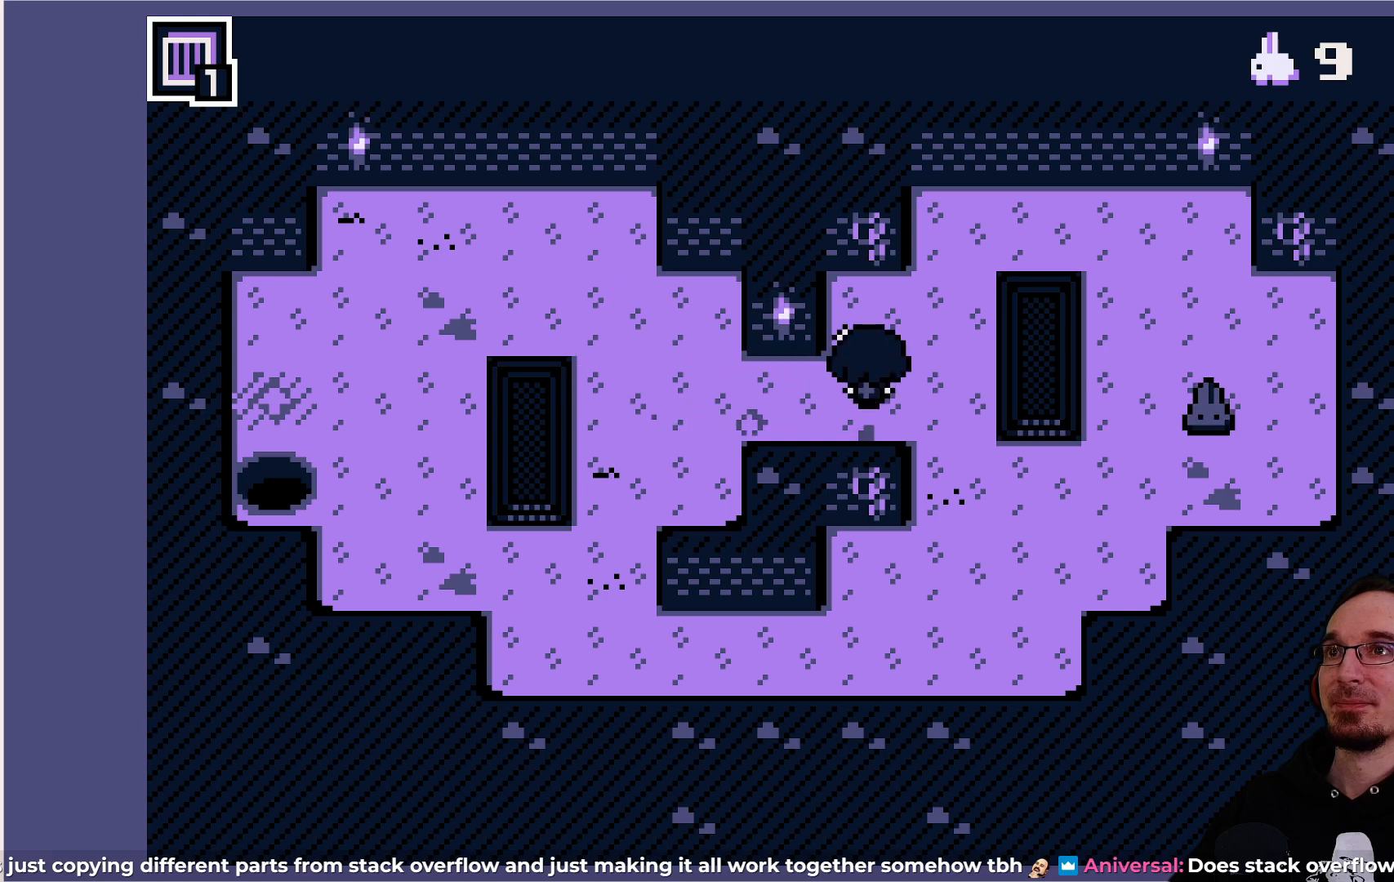
{"buttons": [], "left_stick": "center", "events": [[267, "DPAD_RIGHT", "down"], [350, "DPAD_RIGHT", "up"]]}
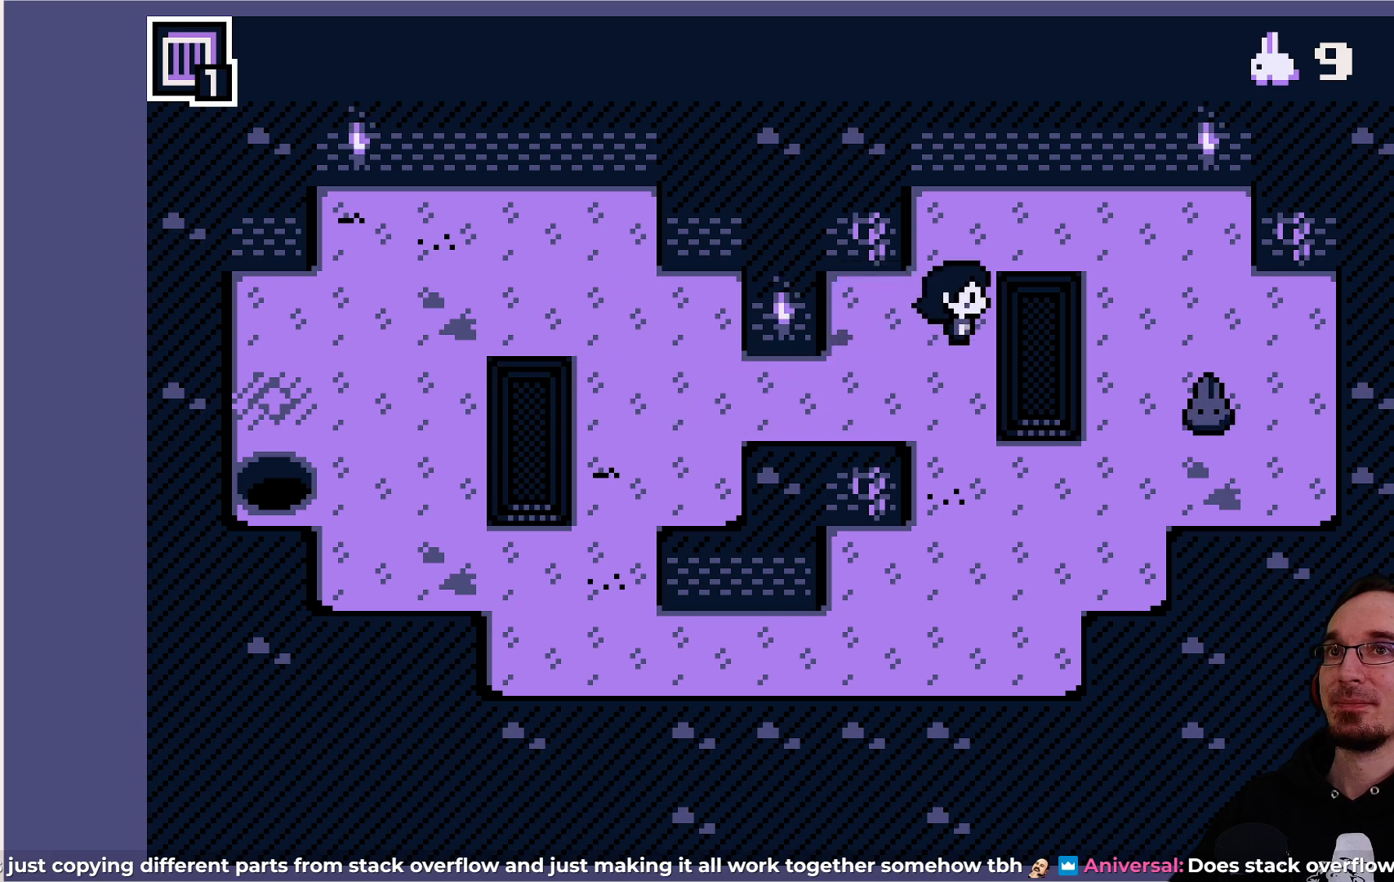
{"buttons": ["DPAD_RIGHT"], "left_stick": "center", "events": [[100, "DPAD_UP", "down"], [183, "DPAD_UP", "up"], [433, "DPAD_RIGHT", "down"]]}
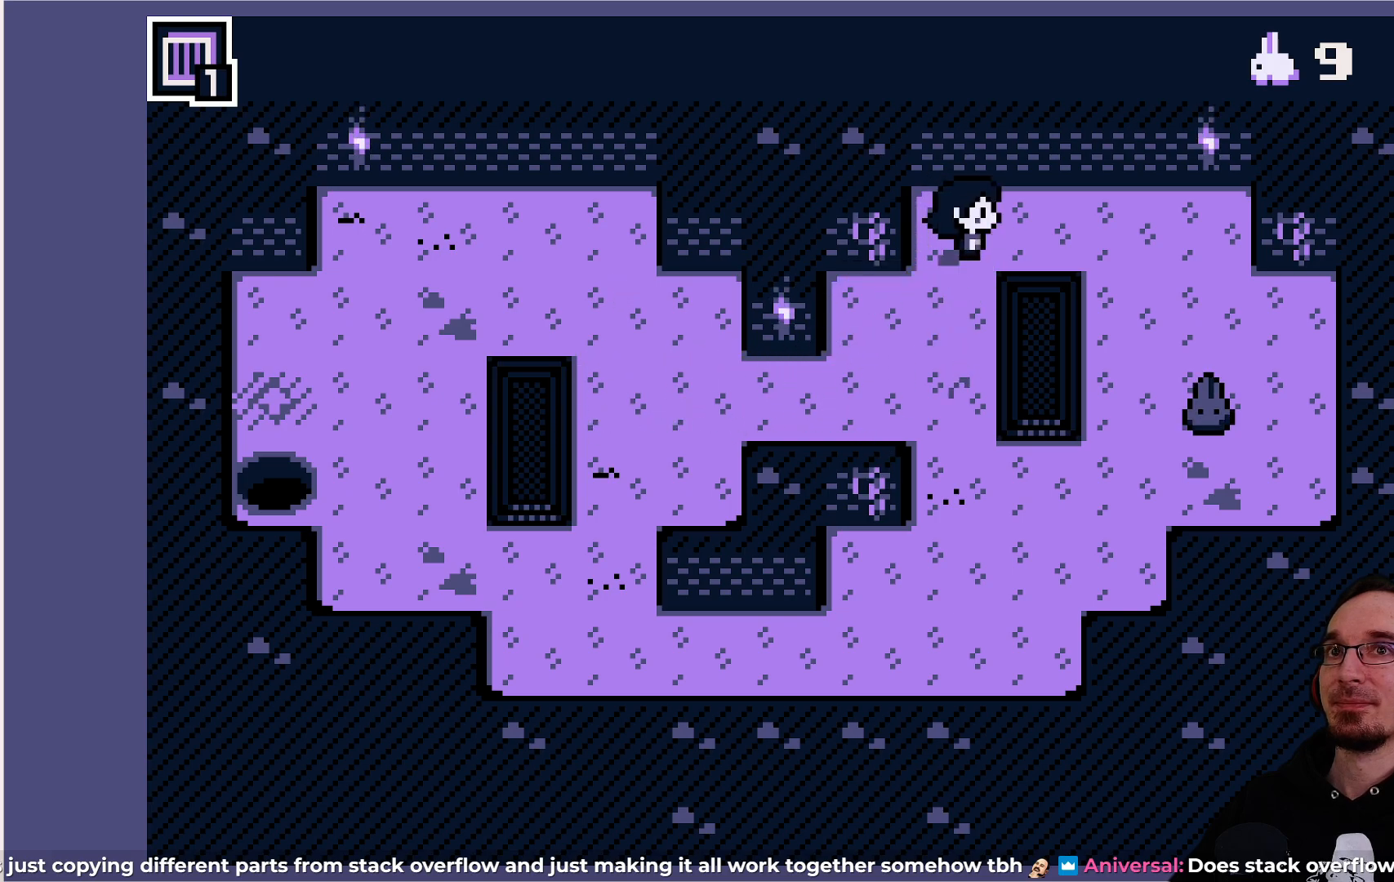
{"buttons": [], "left_stick": "center", "events": [[67, "DPAD_RIGHT", "up"], [350, "DPAD_RIGHT", "down"], [467, "DPAD_RIGHT", "up"]]}
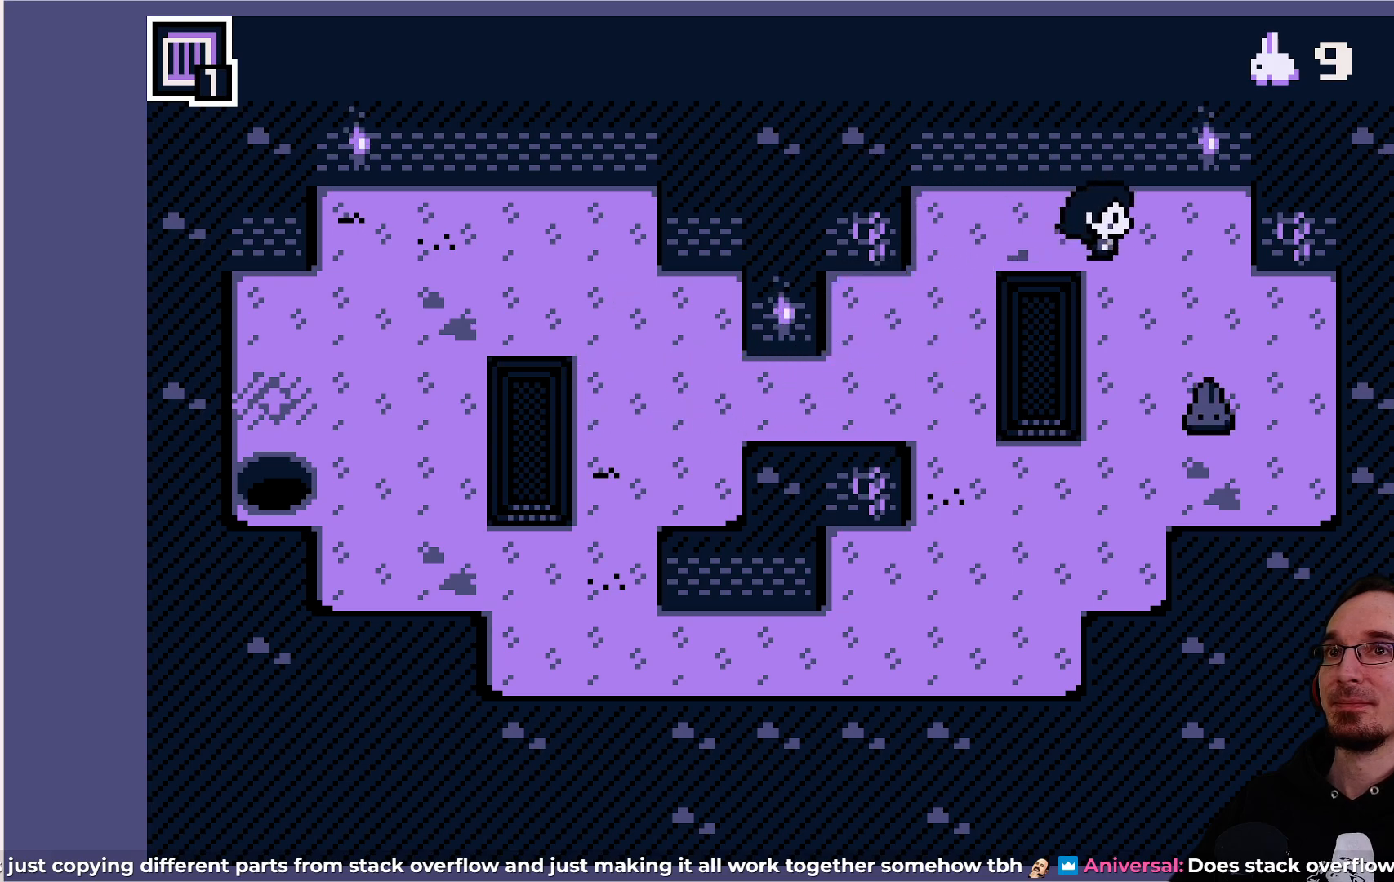
{"buttons": [], "left_stick": "center", "events": [[317, "DPAD_RIGHT", "down"], [417, "DPAD_RIGHT", "up"]]}
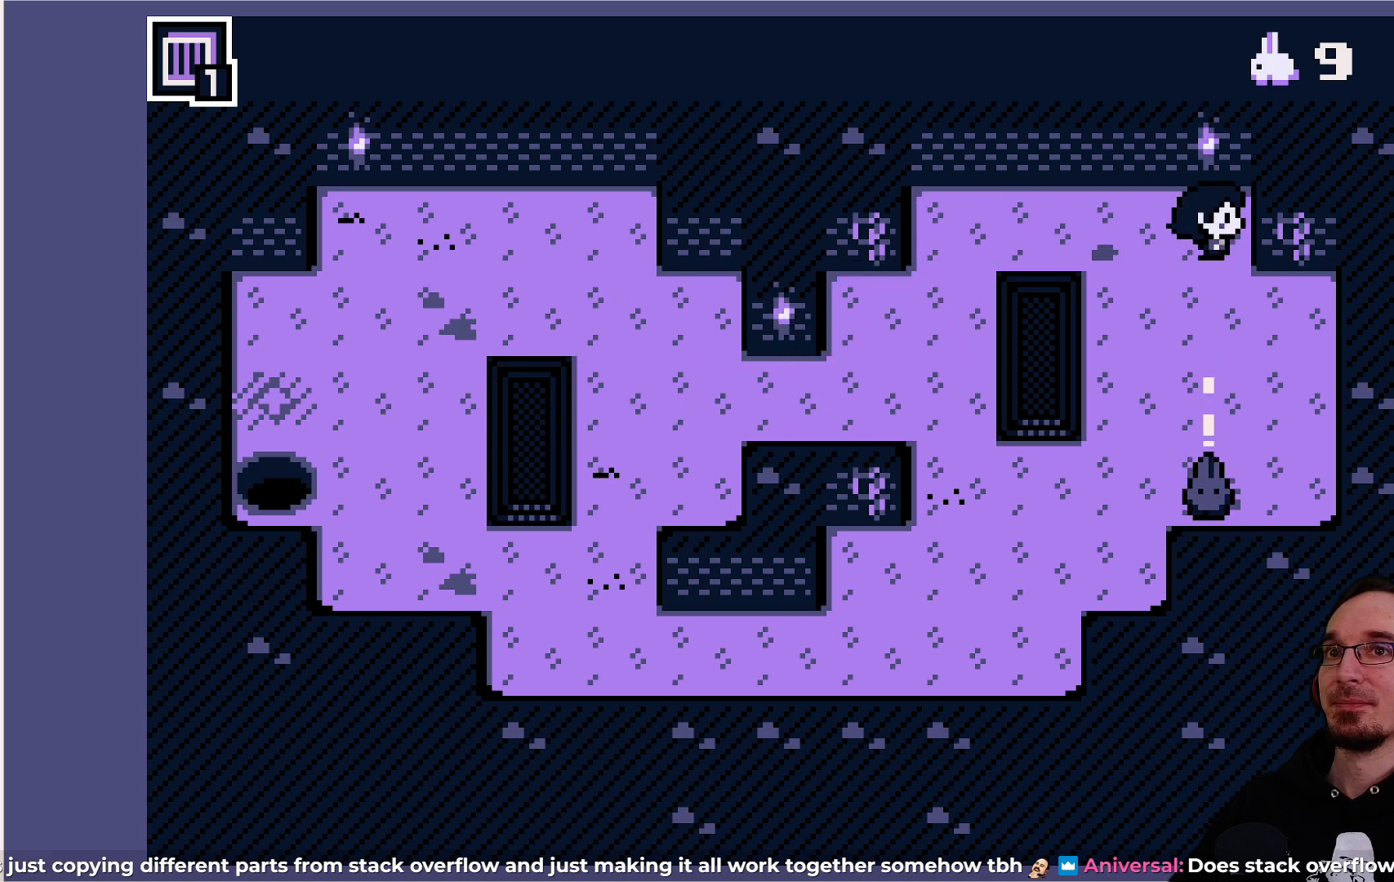
{"buttons": [], "left_stick": "center", "events": []}
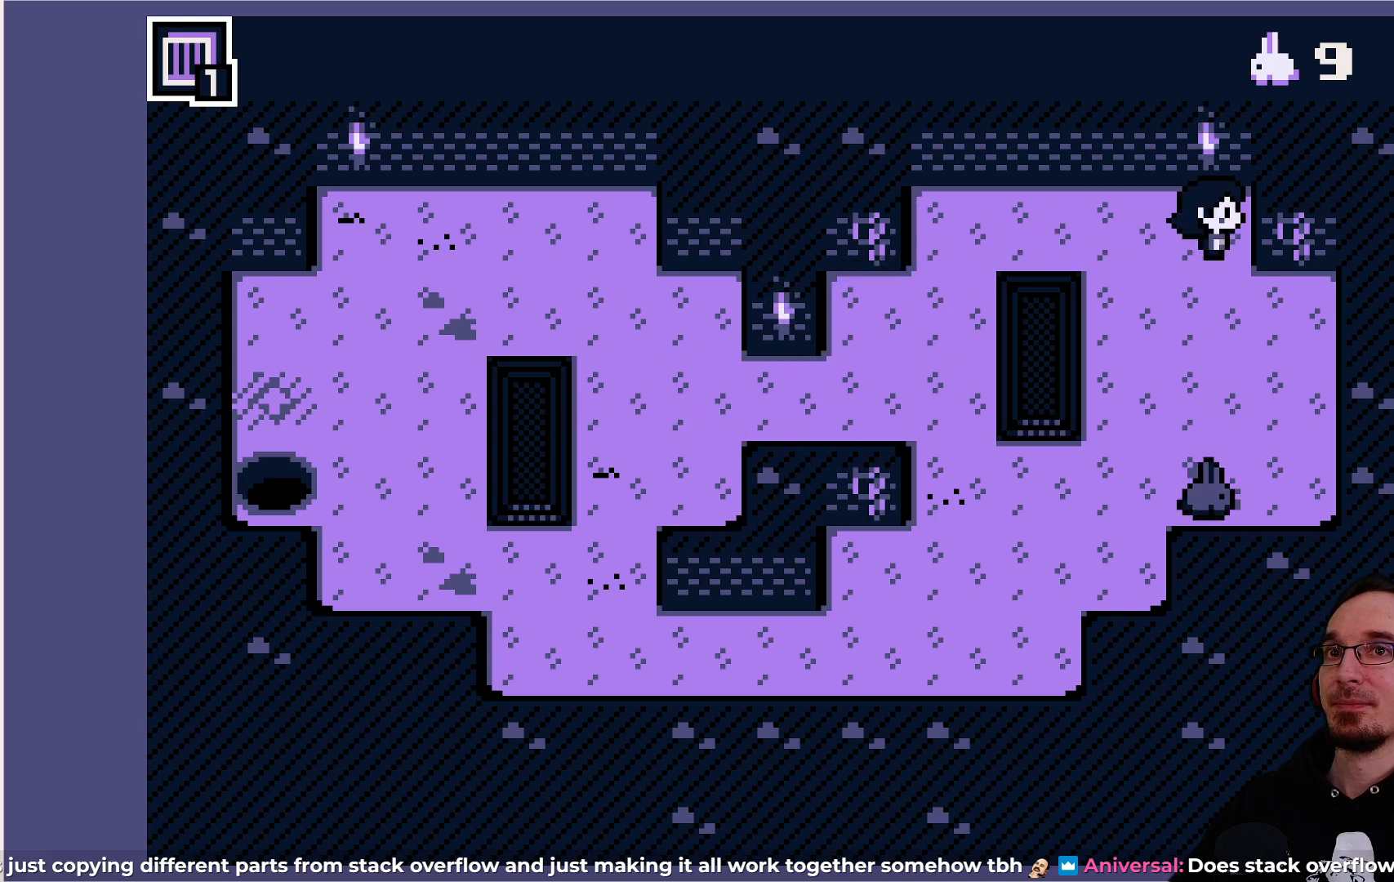
{"buttons": [], "left_stick": "center", "events": []}
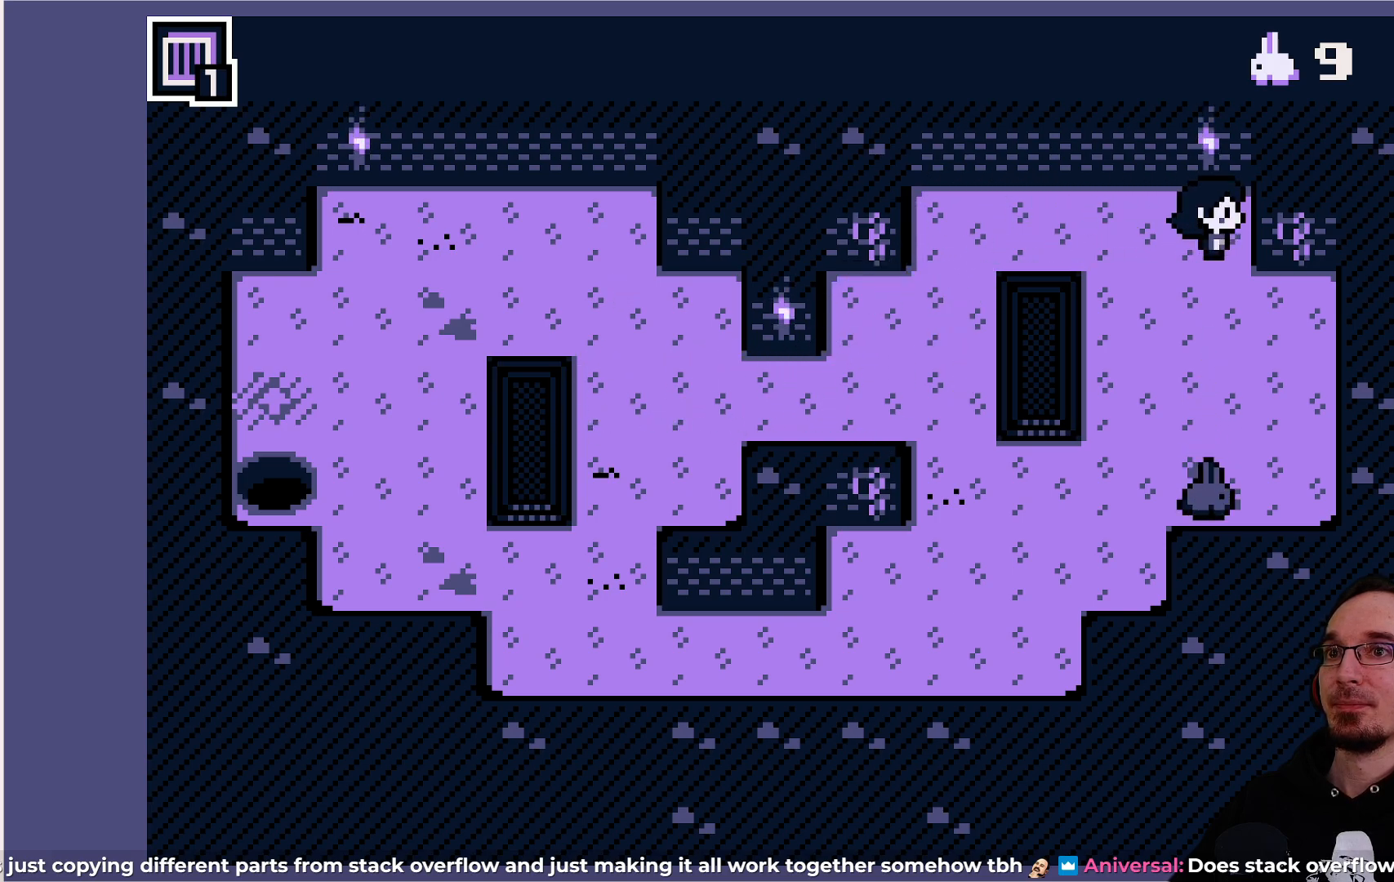
{"buttons": ["DPAD_LEFT"], "left_stick": "center", "events": [[250, "DPAD_LEFT", "down"]]}
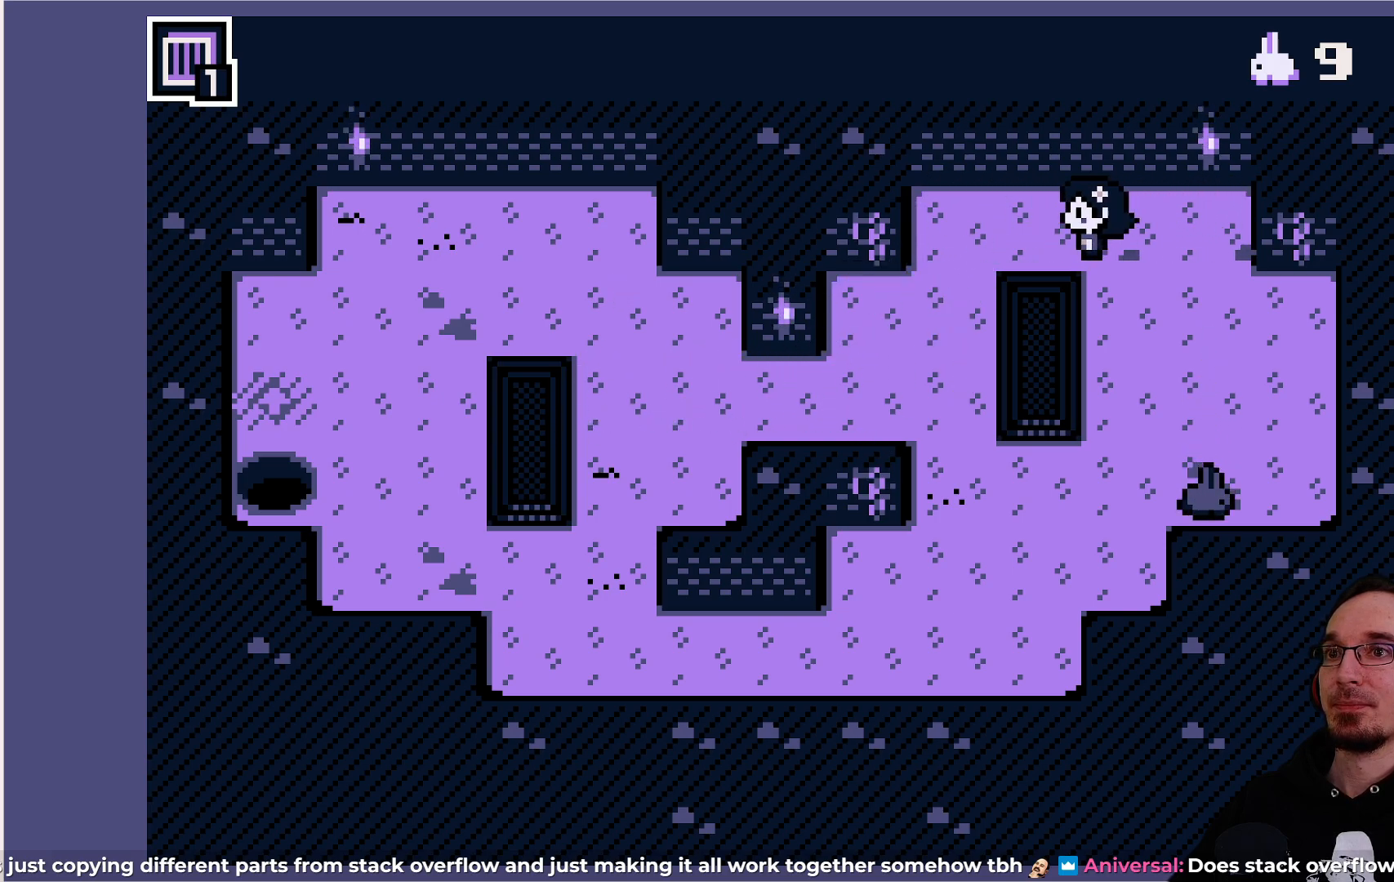
{"buttons": [], "left_stick": "center", "events": [[100, "DPAD_LEFT", "up"]]}